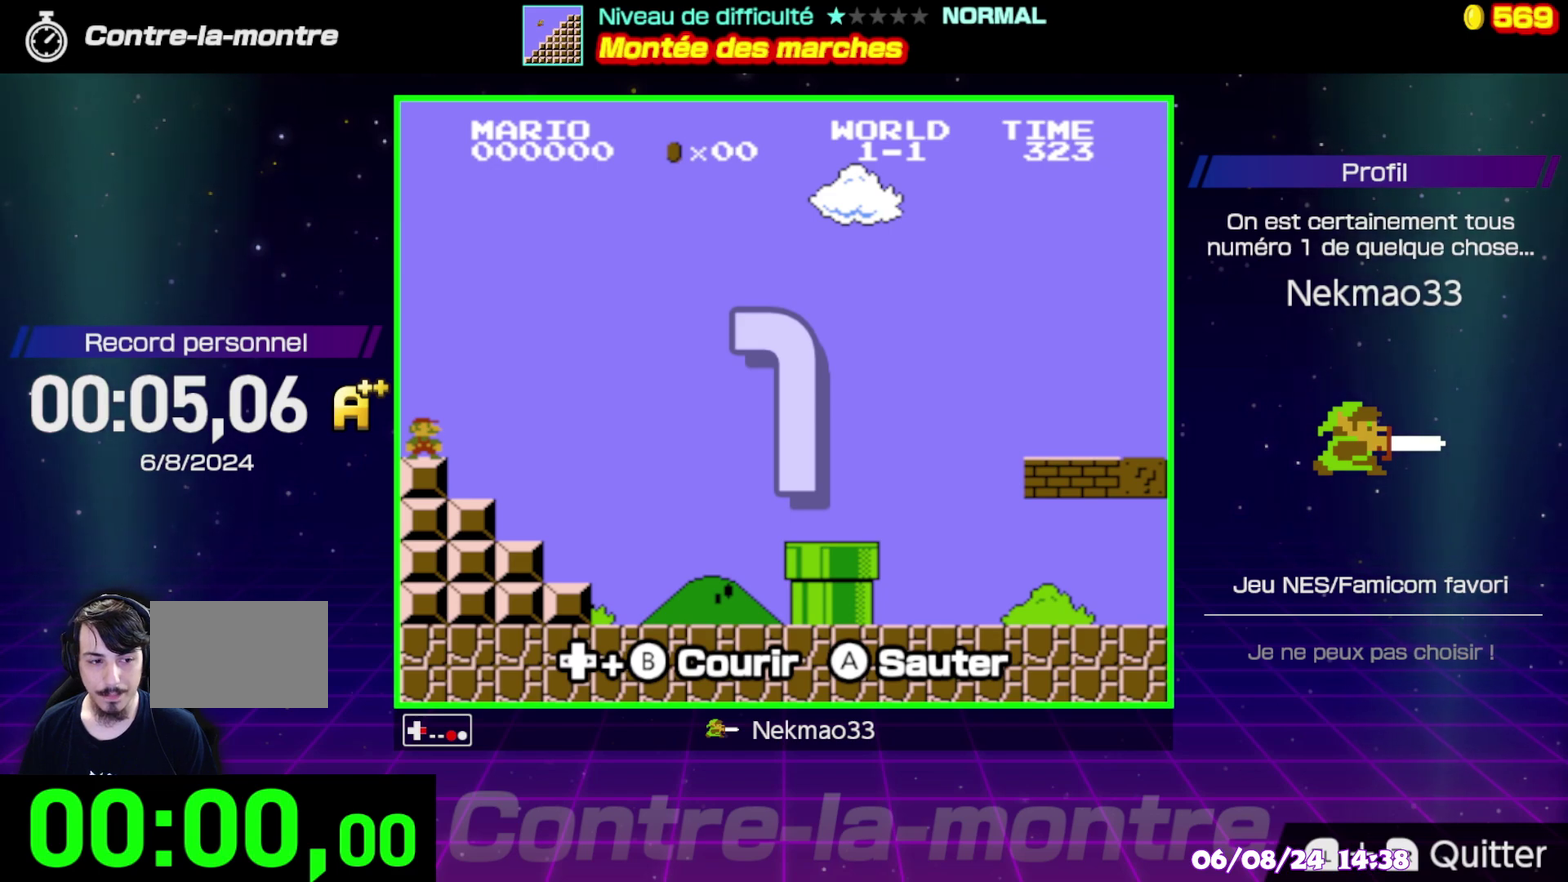
Gameplay with a controller (Nintendo layout); each line is a JSON object with the inputs held at the frame after it. "events" lists button and stick changes between this image and that frame as [ms after this image, input, new state], when the widget could be followed in between. Not read: L3 R3.
{"buttons": ["B"], "events": []}
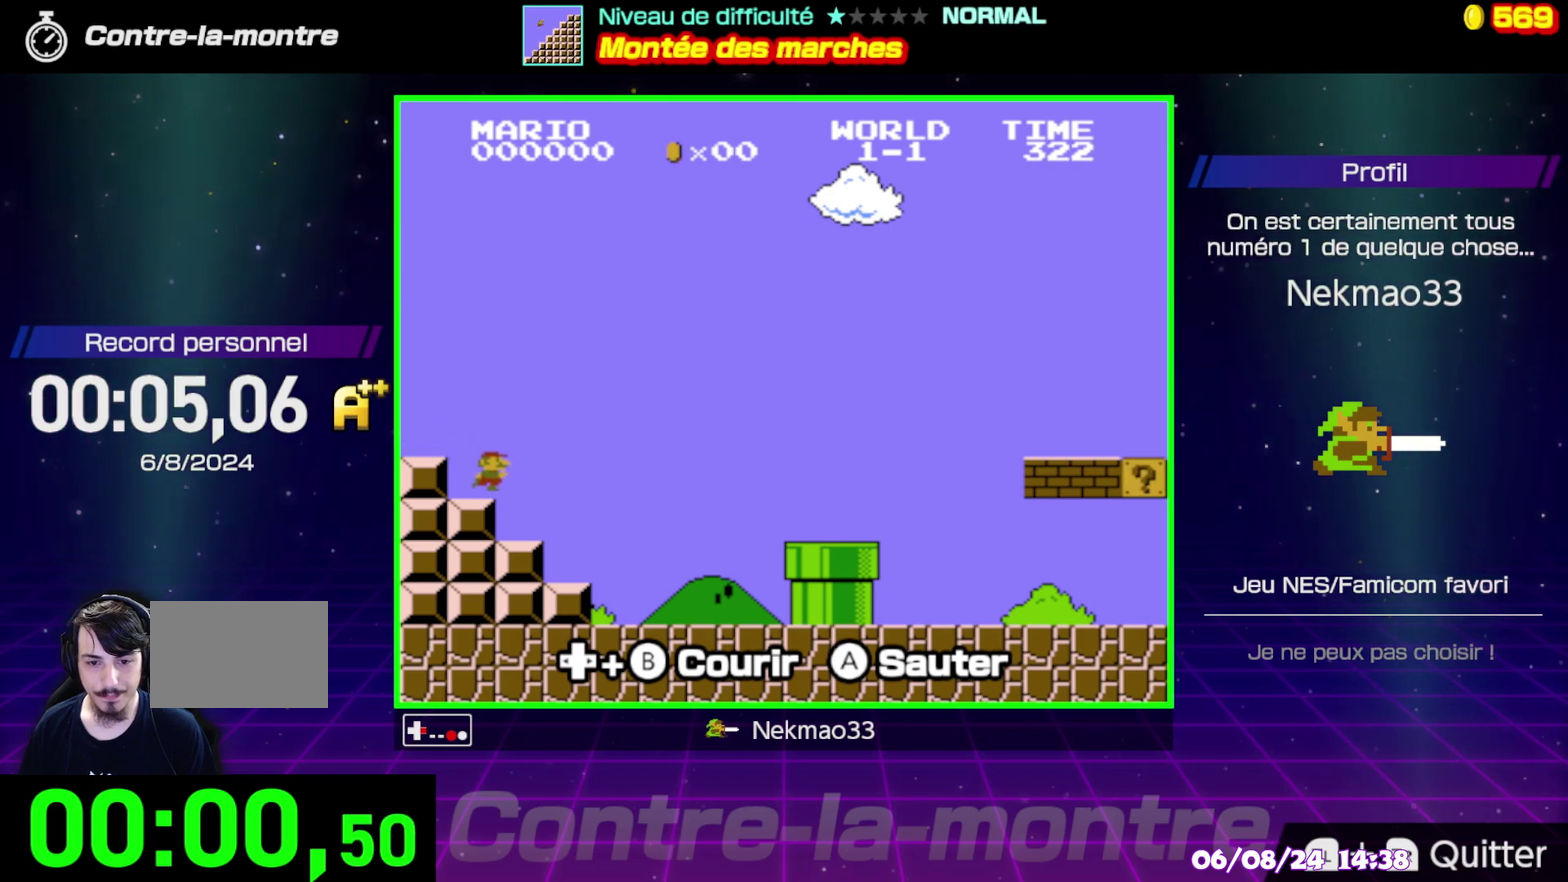
{"buttons": ["B"], "events": []}
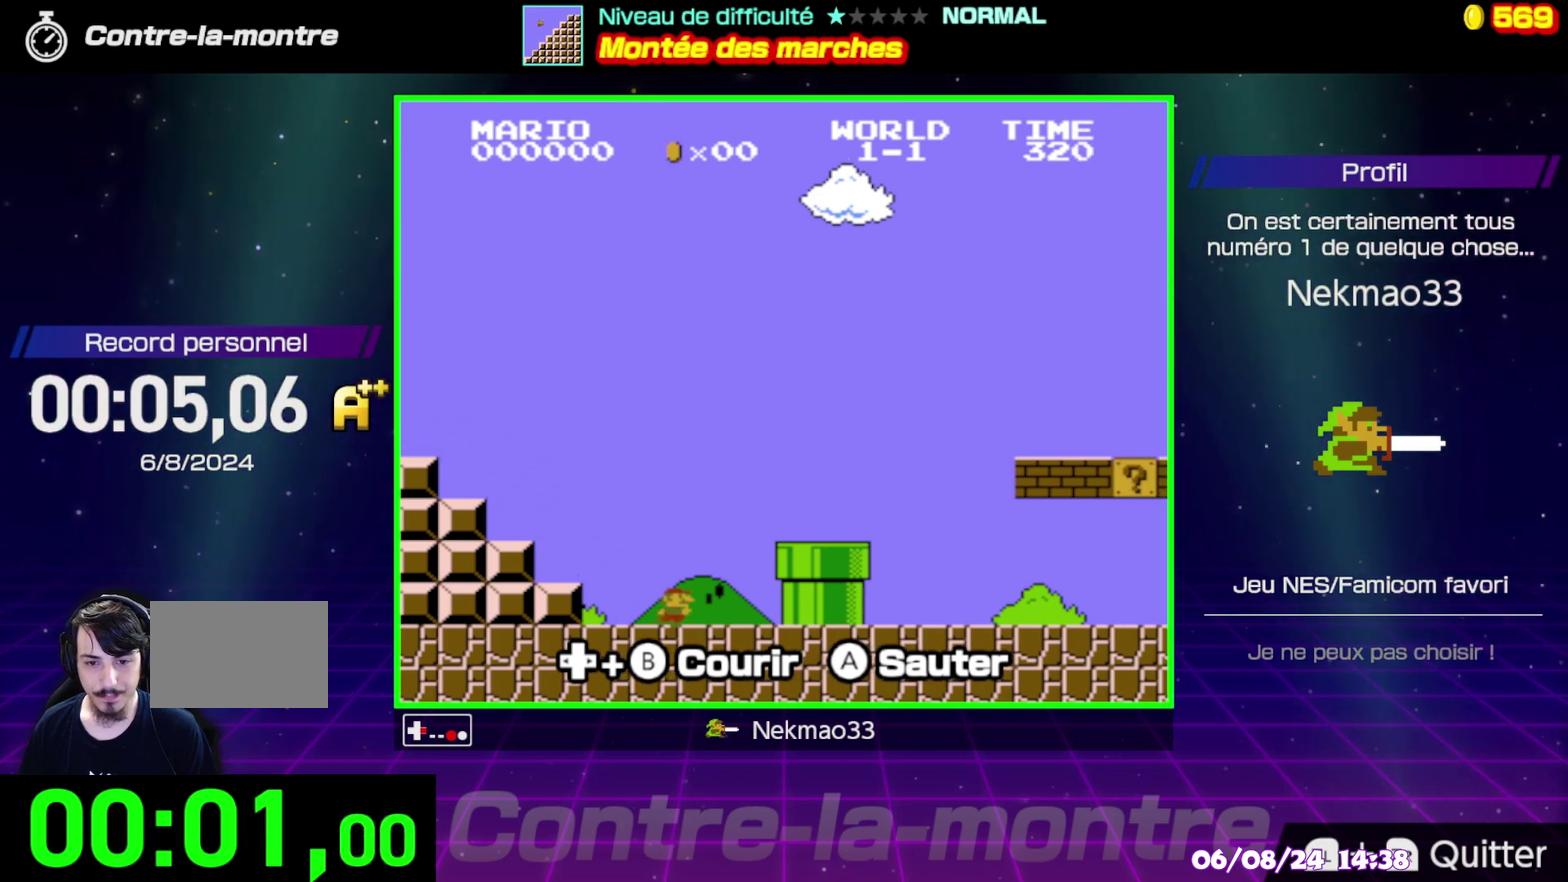
{"buttons": ["A", "B"], "events": [[100, "A", "down"]]}
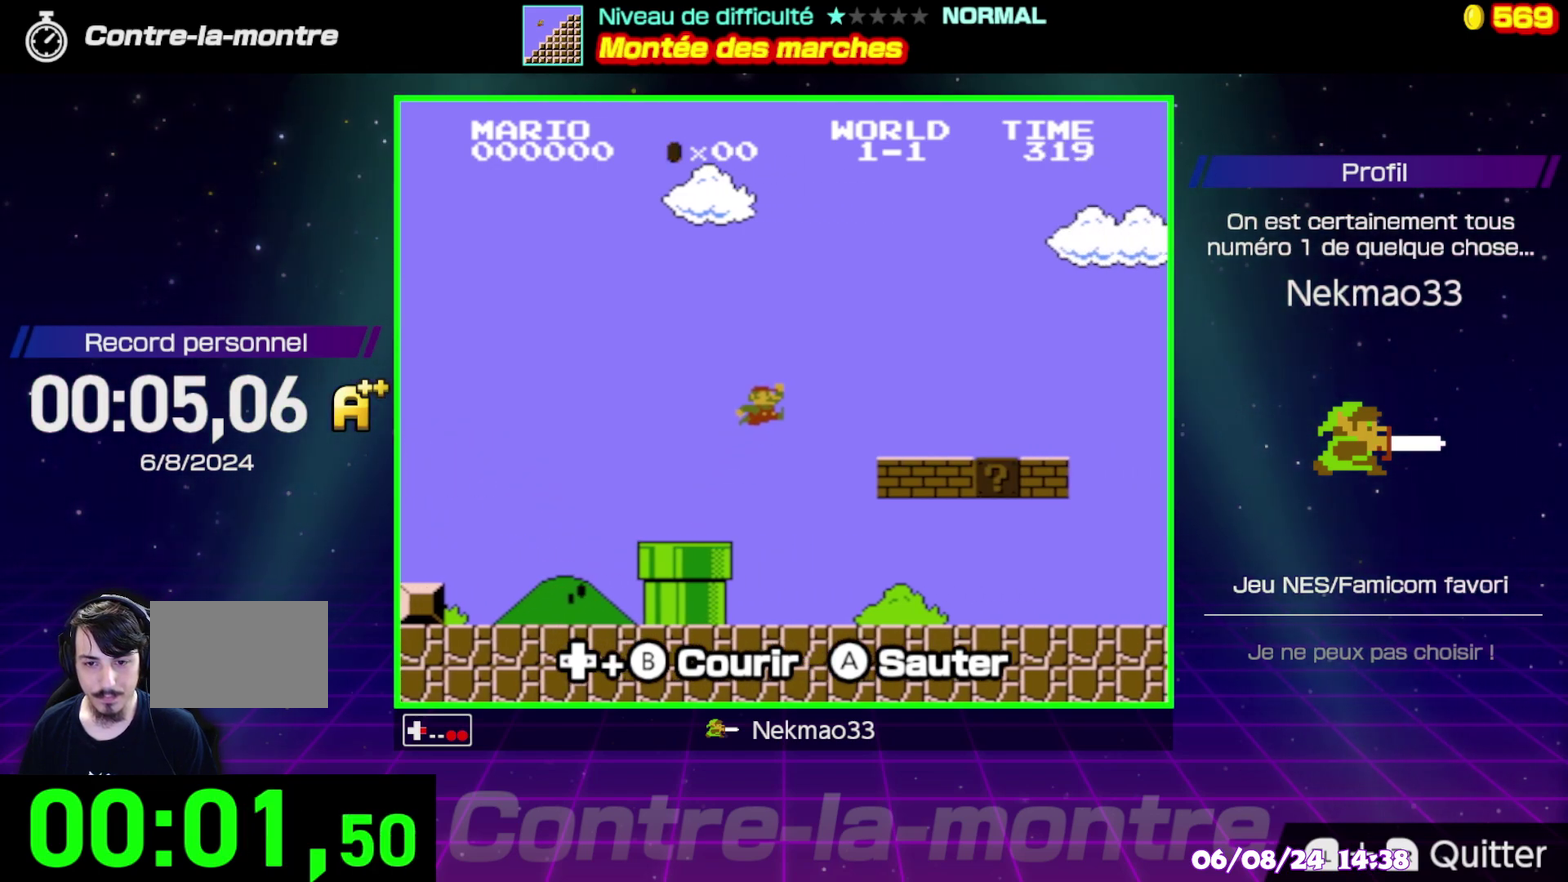
{"buttons": ["B"], "events": [[250, "A", "up"]]}
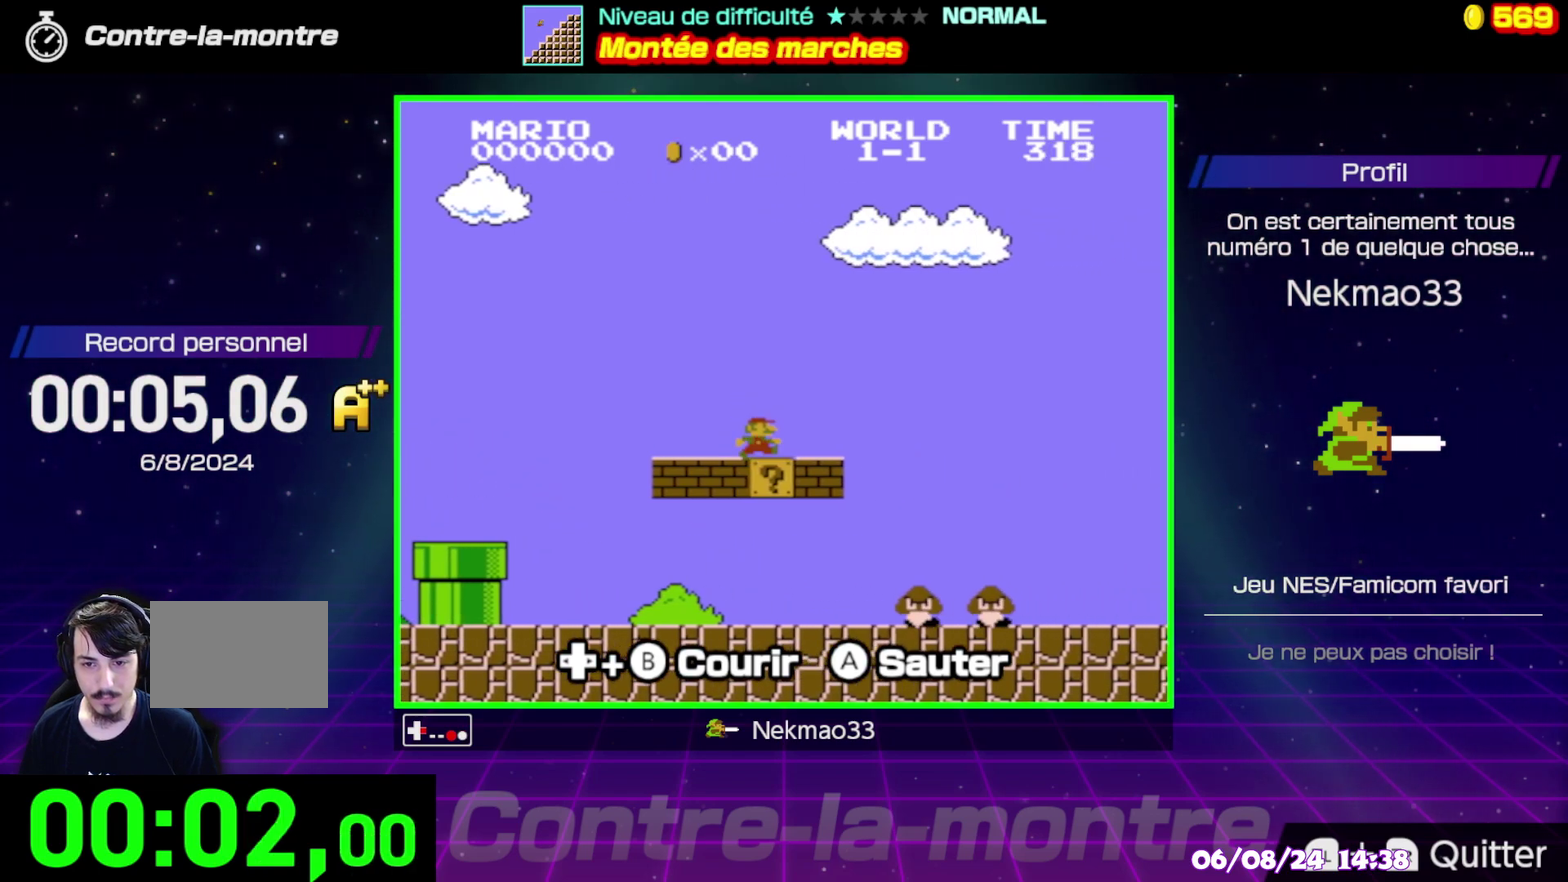
{"buttons": ["A", "B"], "events": [[150, "A", "down"]]}
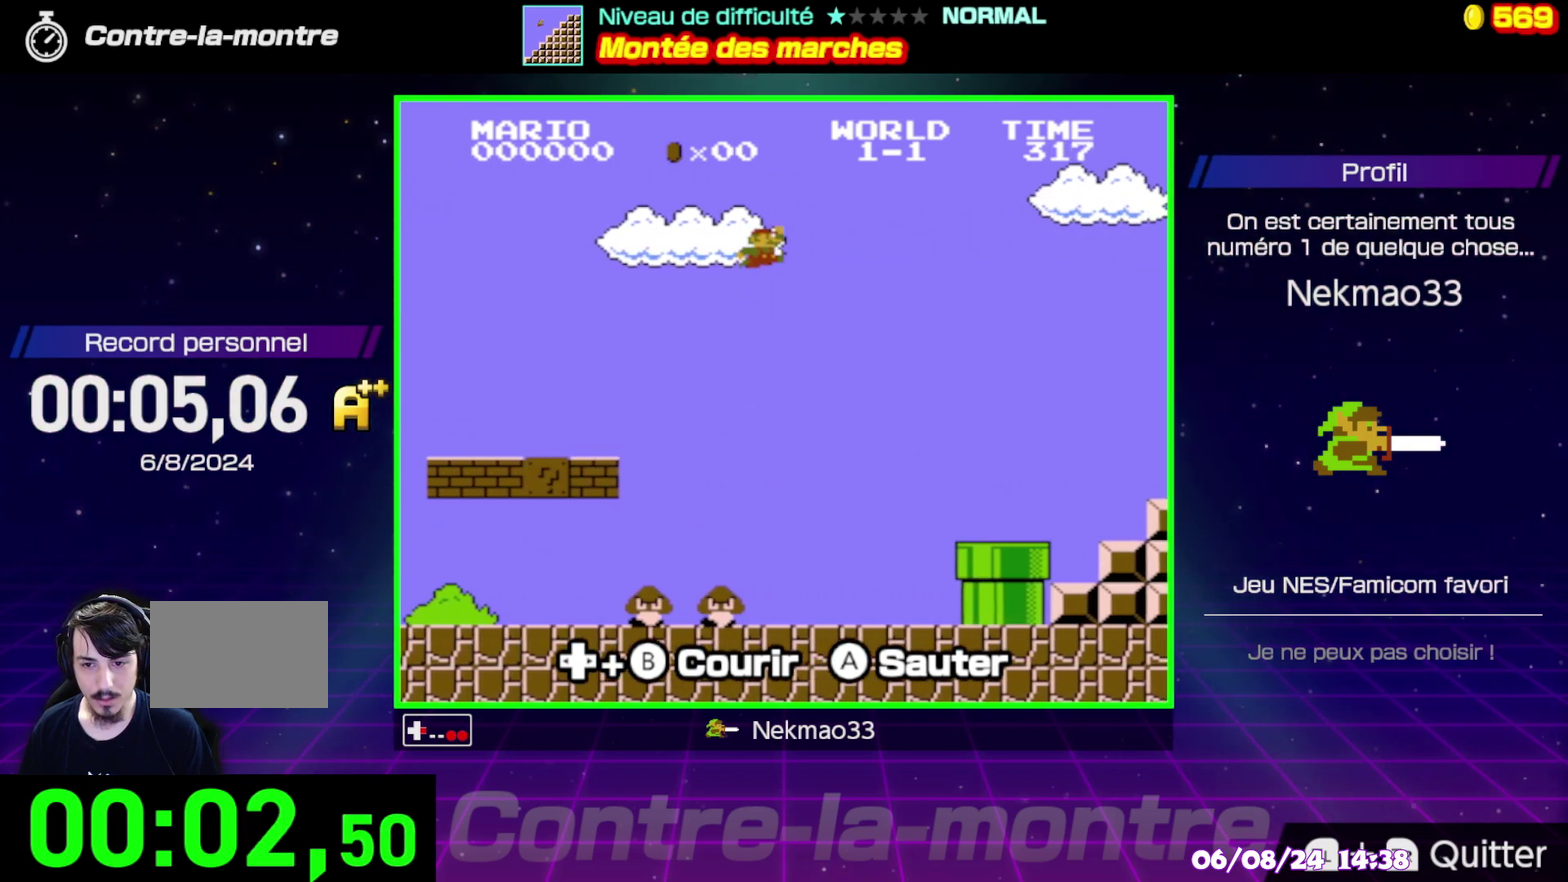
{"buttons": ["B"], "events": [[267, "A", "up"]]}
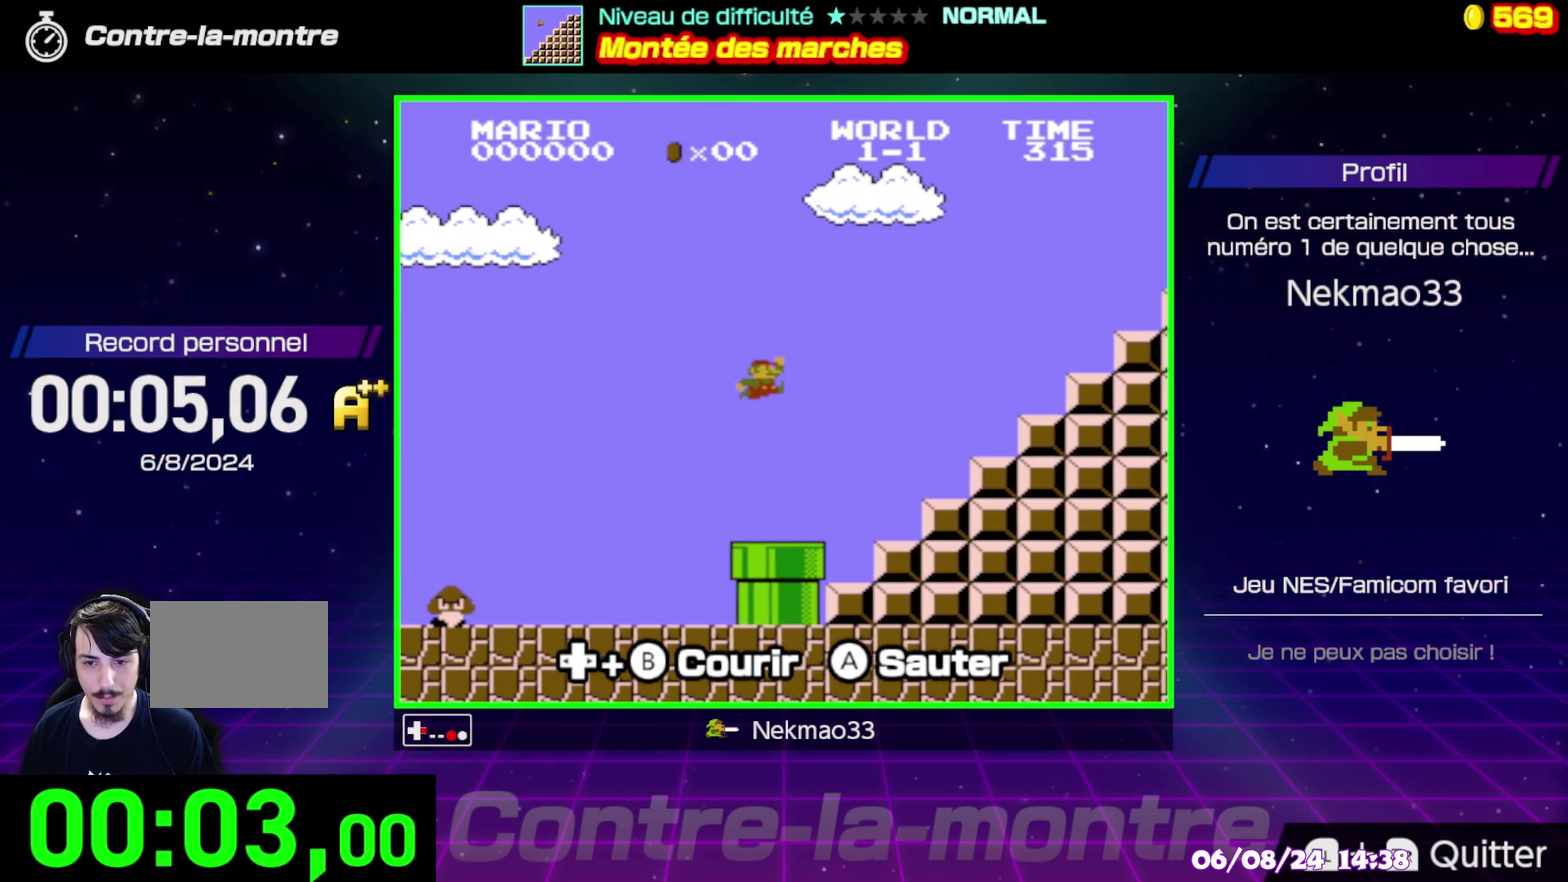
{"buttons": ["A", "B"], "events": [[267, "A", "down"]]}
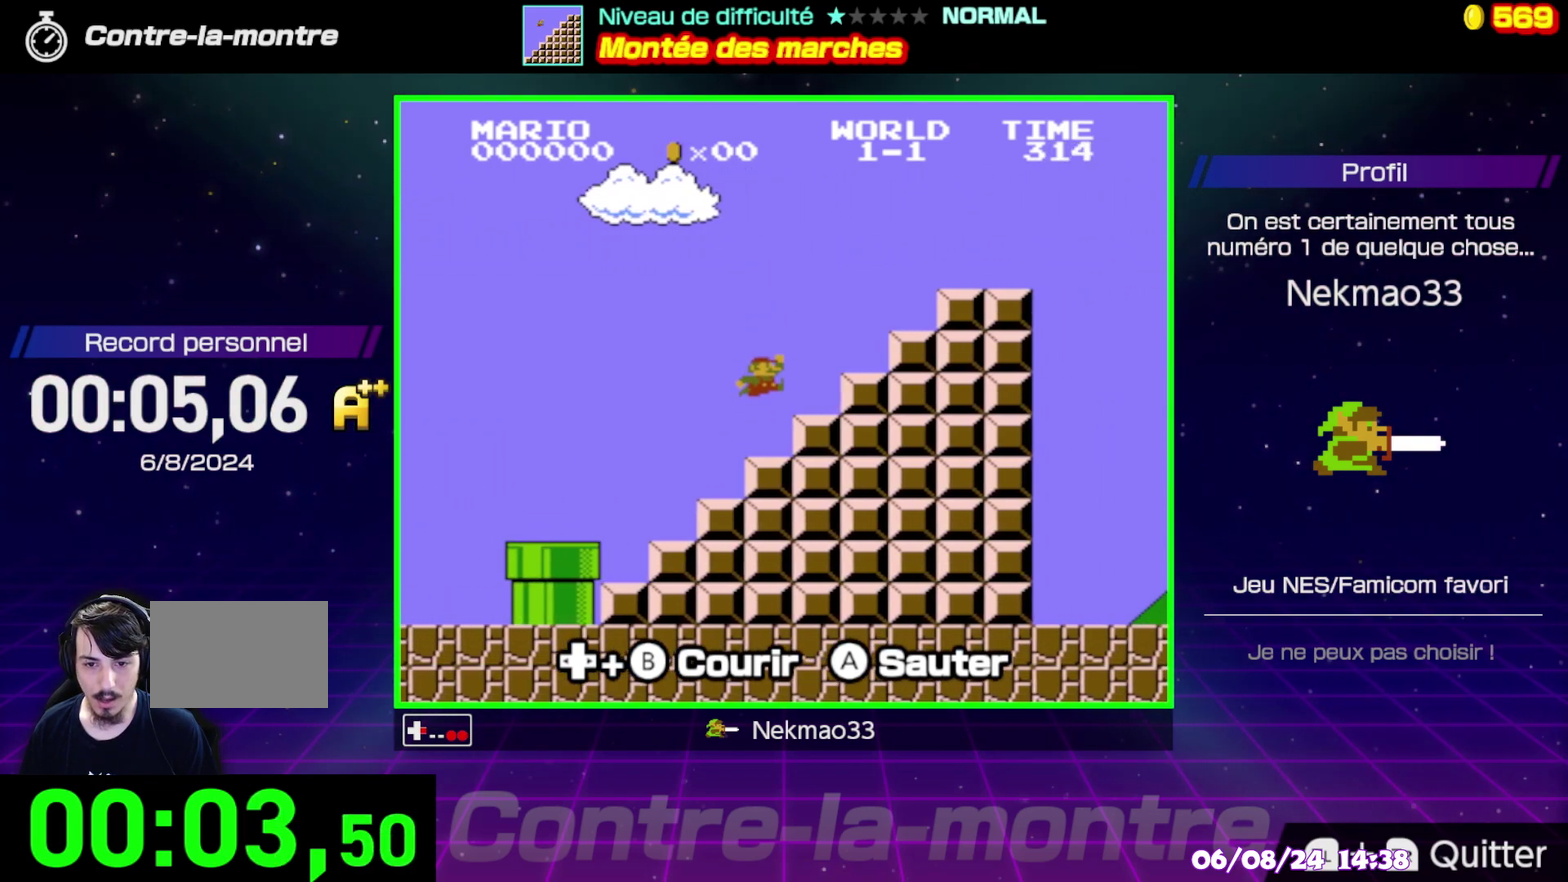
{"buttons": ["B"], "events": [[350, "A", "up"]]}
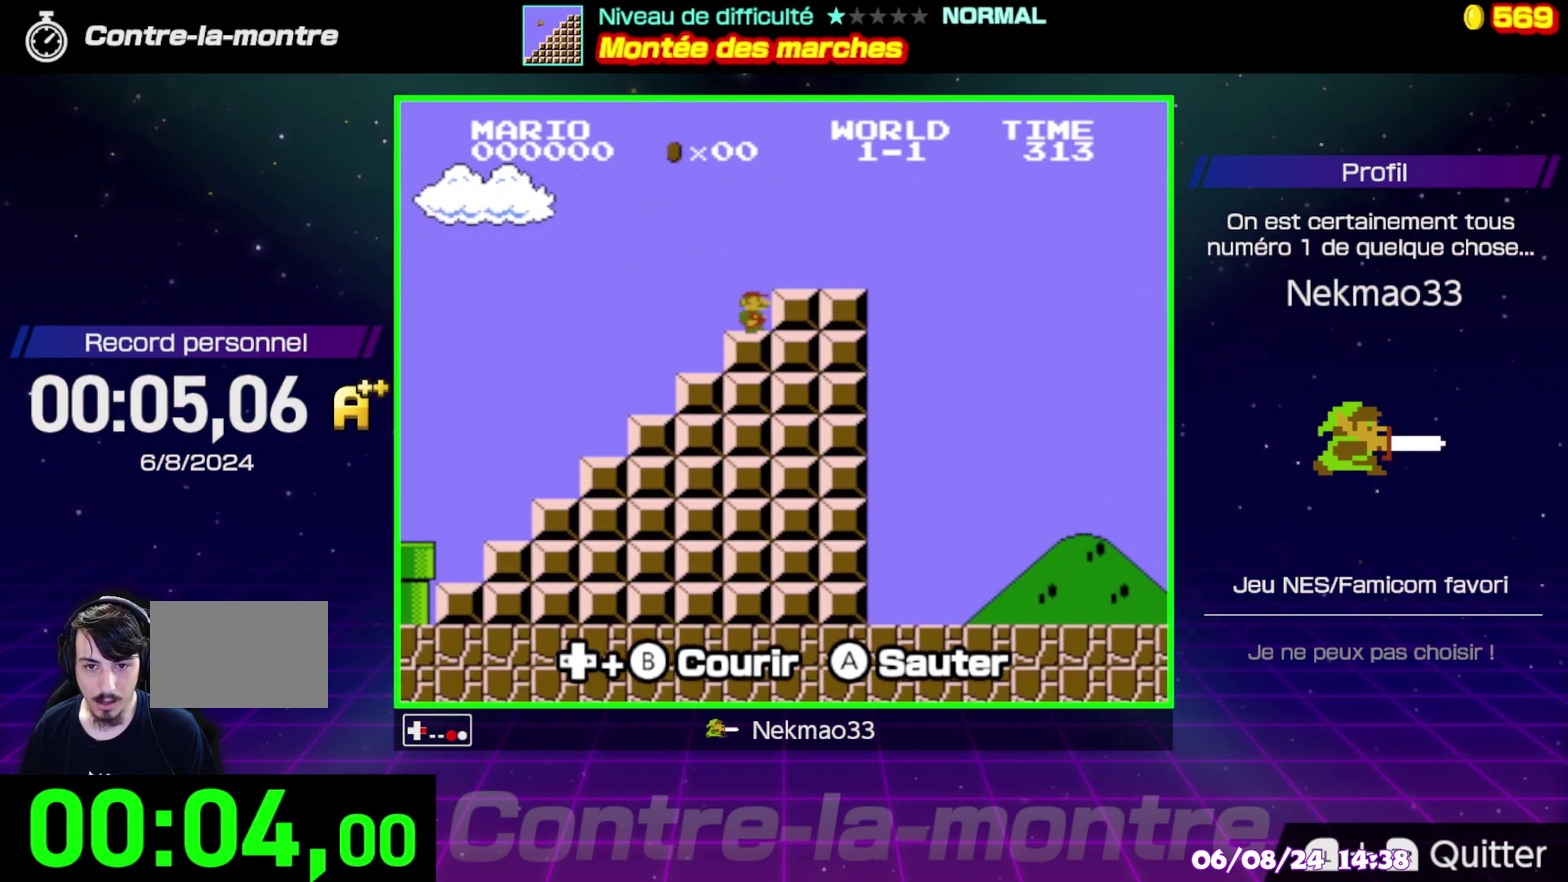
{"buttons": ["B"], "events": [[17, "A", "down"], [150, "A", "up"]]}
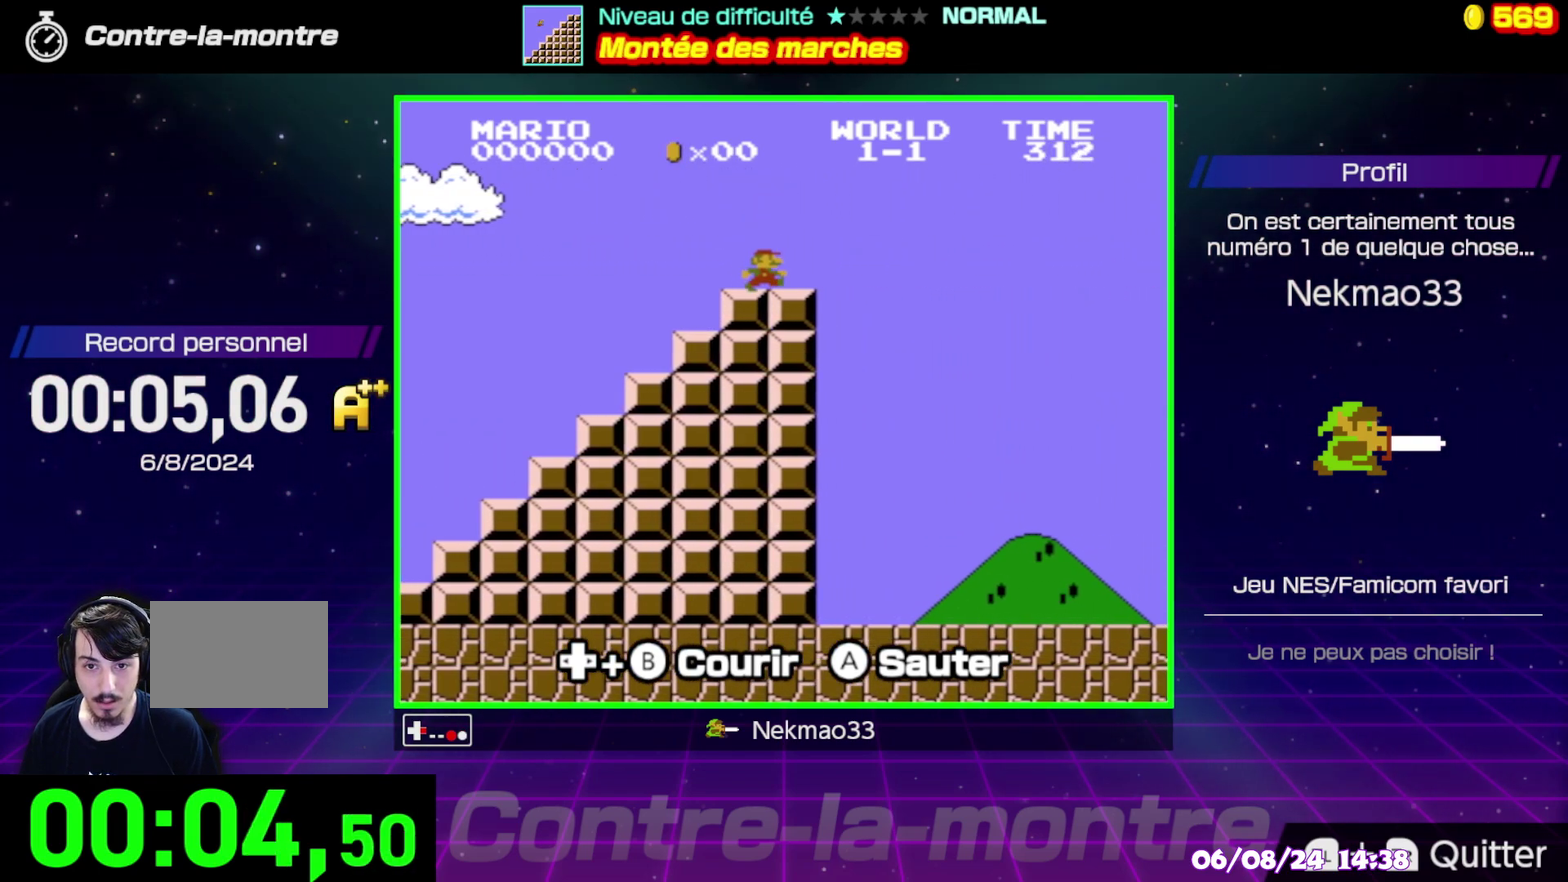
{"buttons": ["A", "B"], "events": [[183, "A", "down"]]}
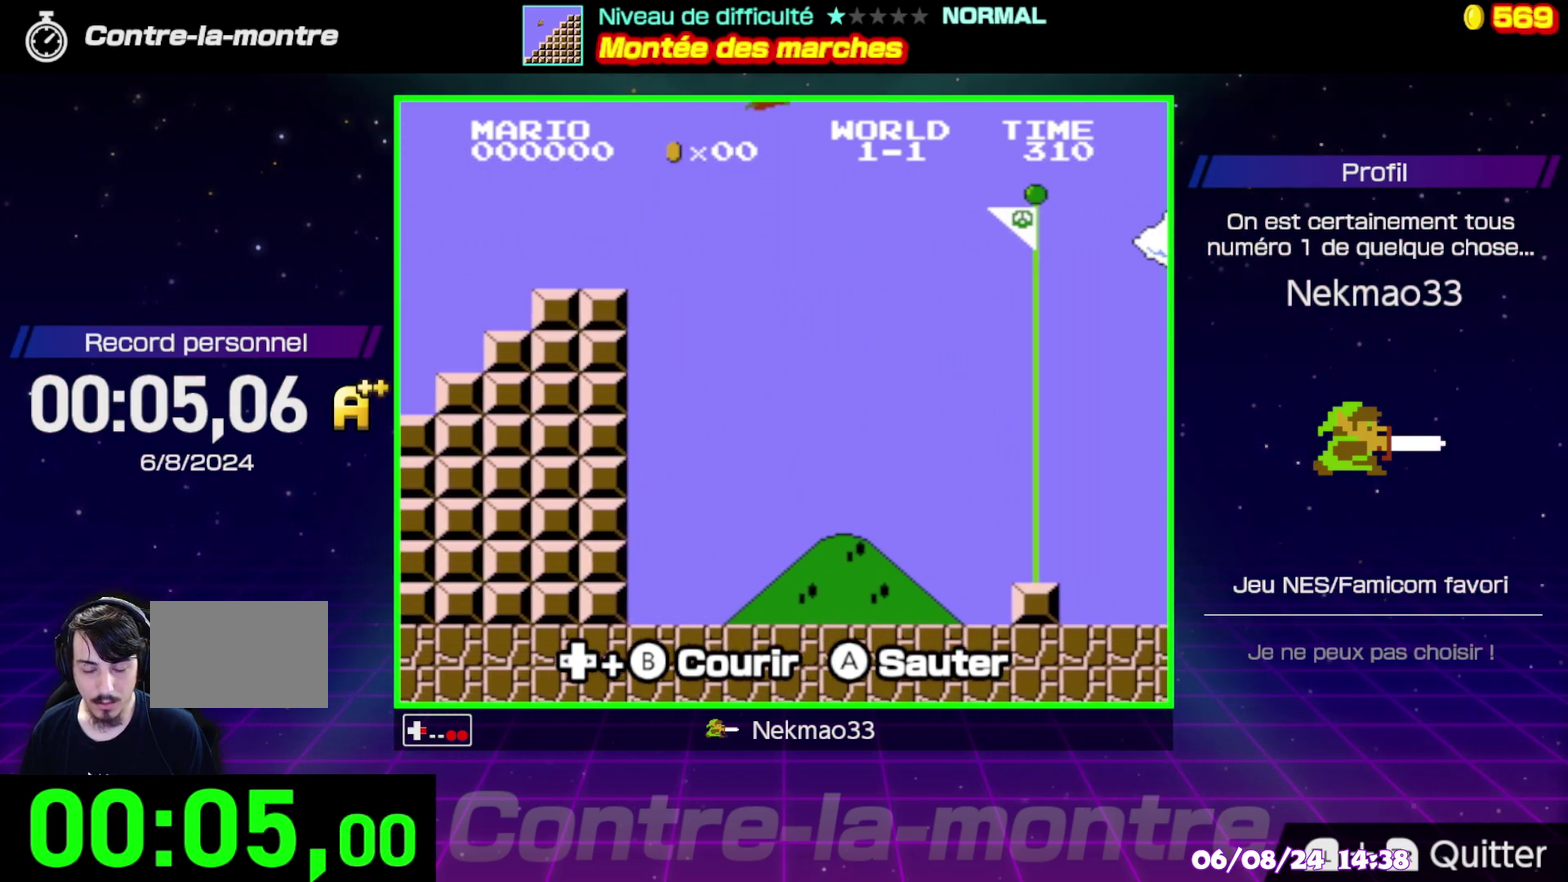
{"buttons": ["A", "B"], "events": []}
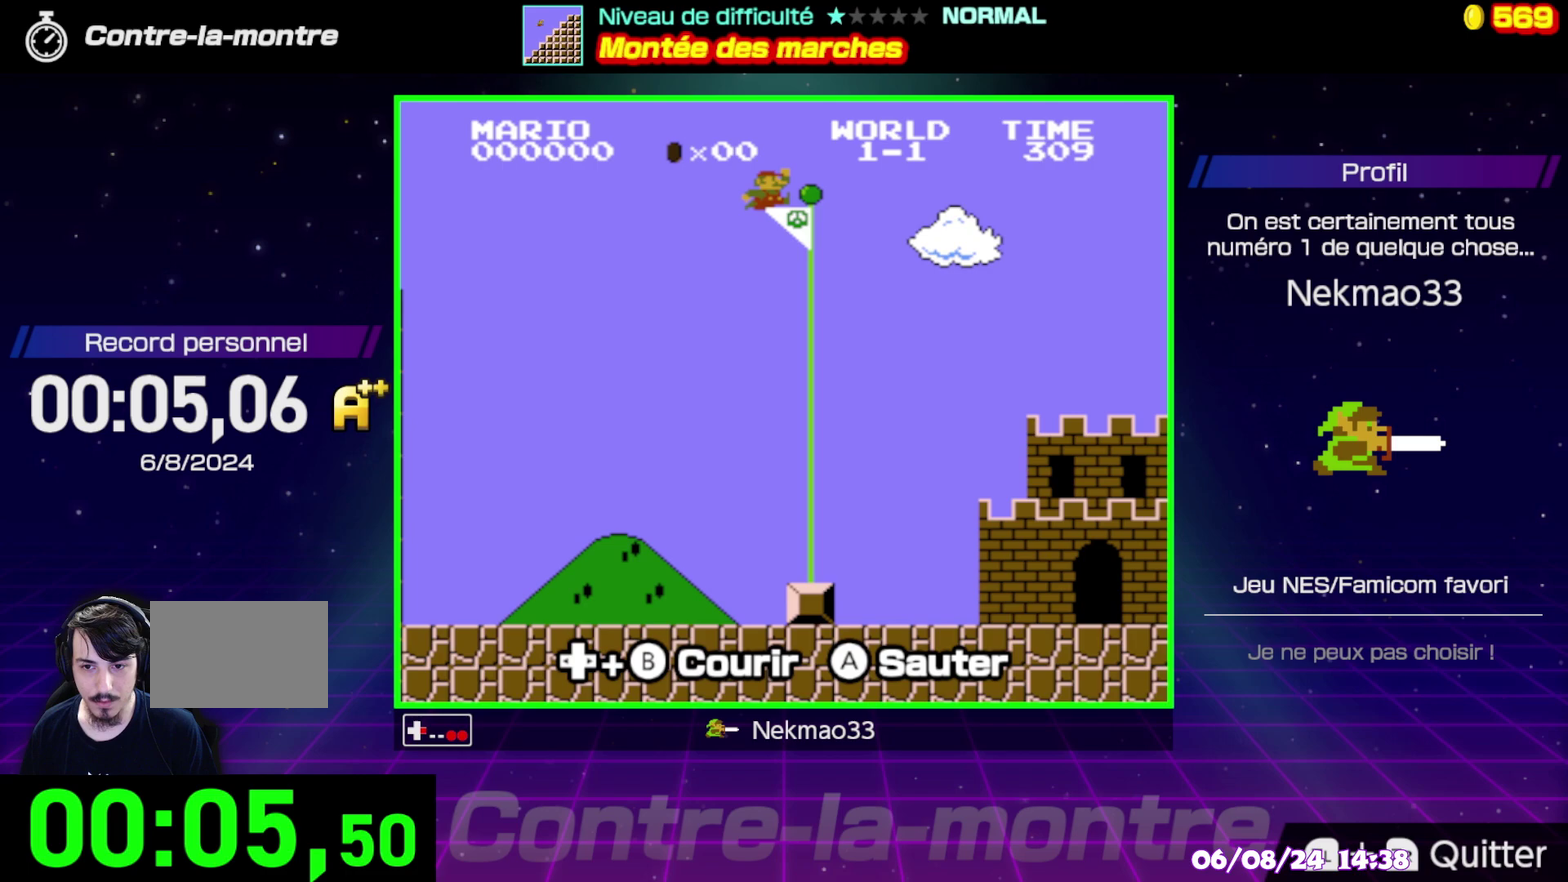
{"buttons": [], "events": [[67, "A", "up"], [67, "B", "up"]]}
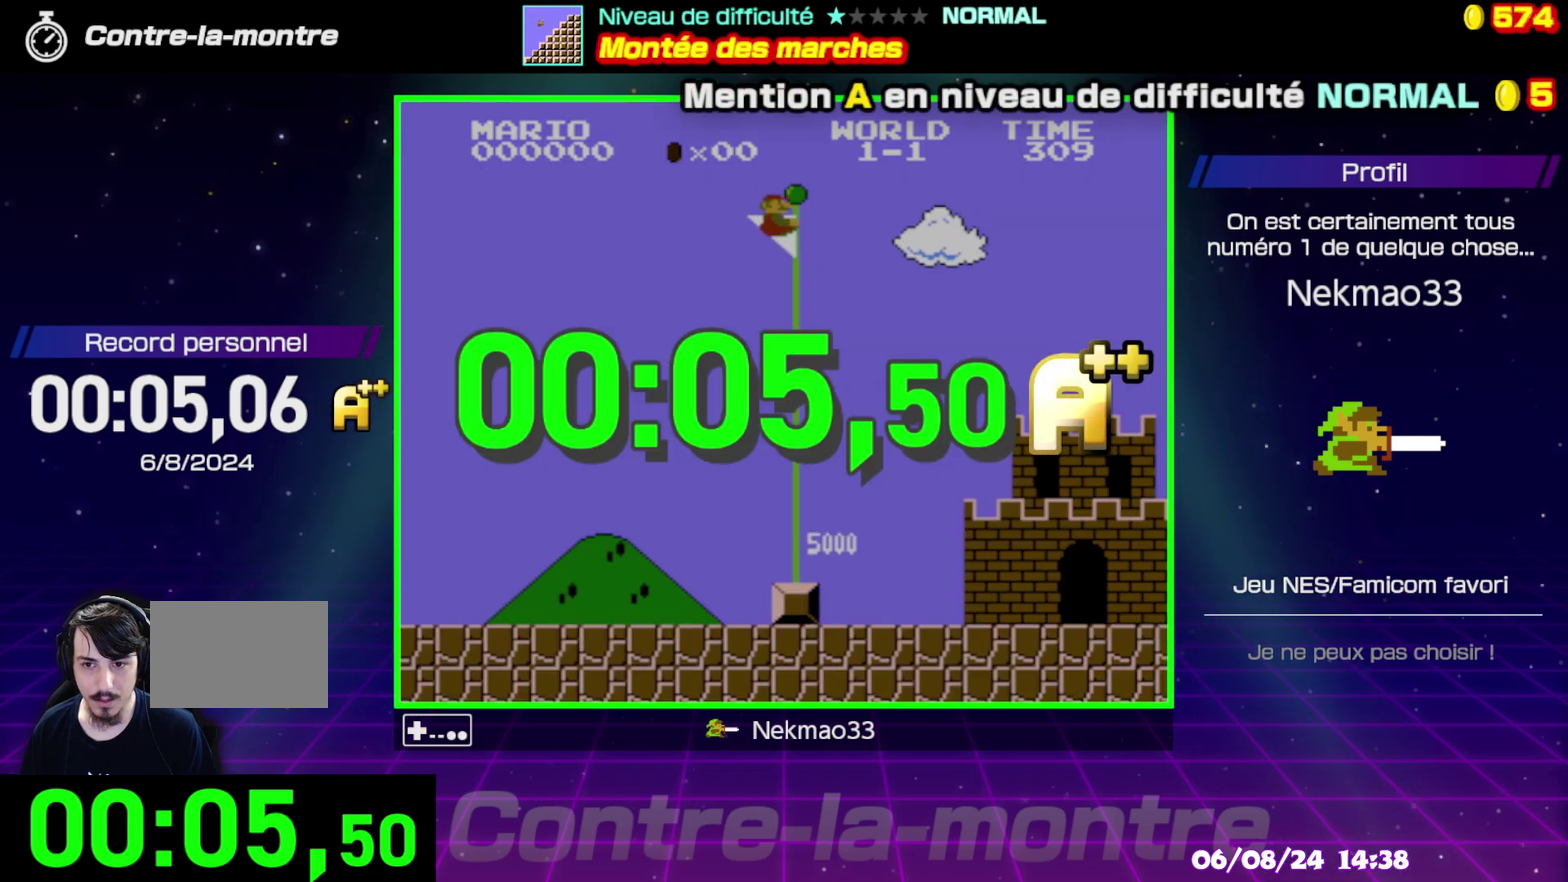
{"buttons": [], "events": []}
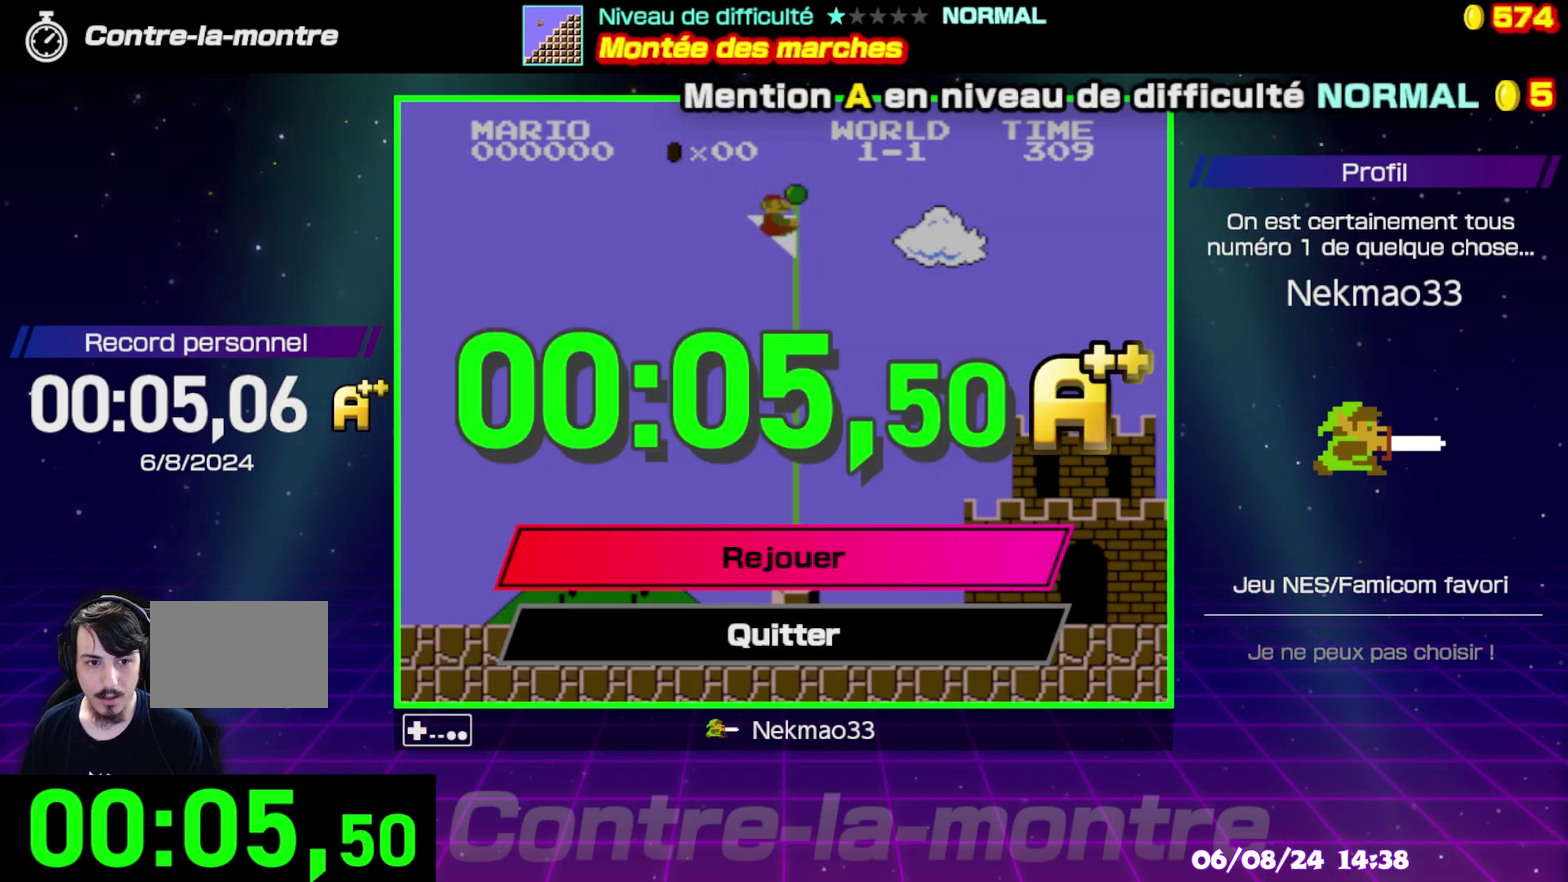
{"buttons": [], "events": [[267, "A", "down"], [400, "A", "up"]]}
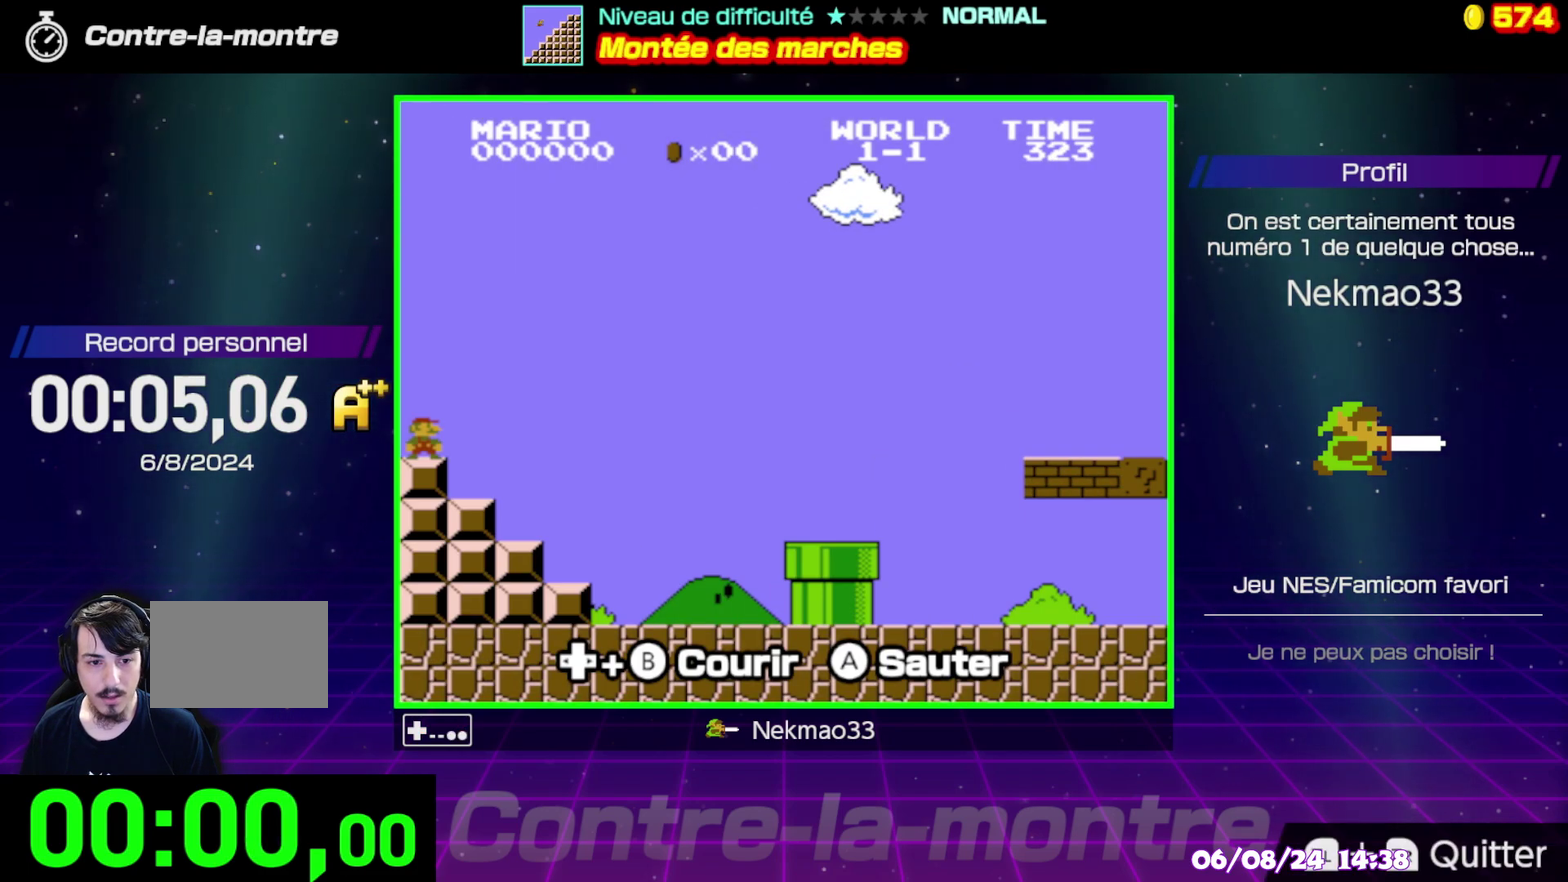
{"buttons": ["B"], "events": [[350, "B", "down"]]}
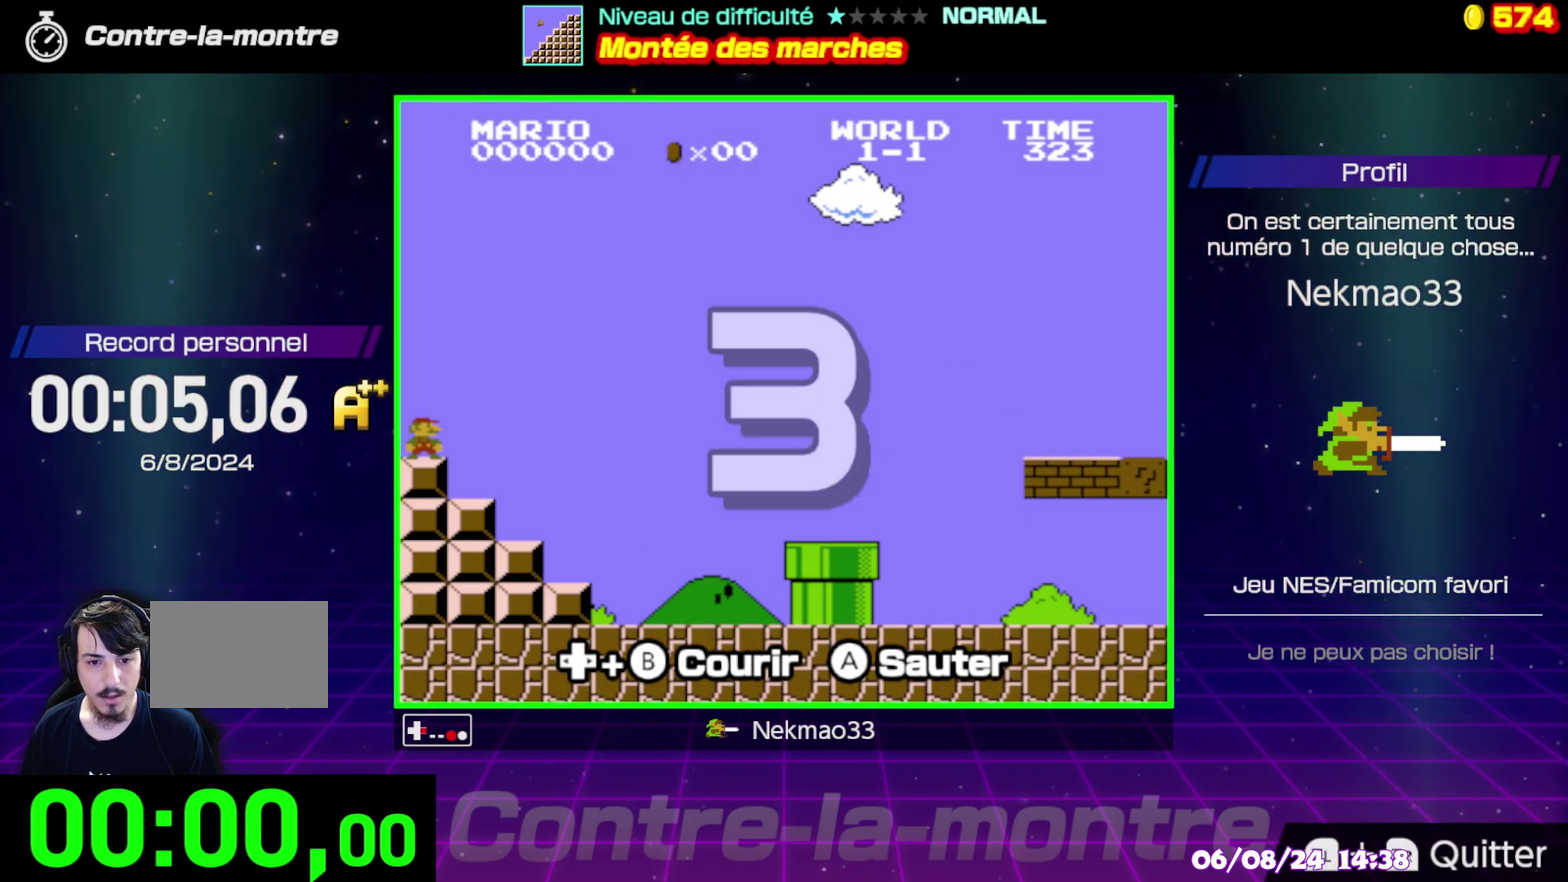
{"buttons": ["B"], "events": []}
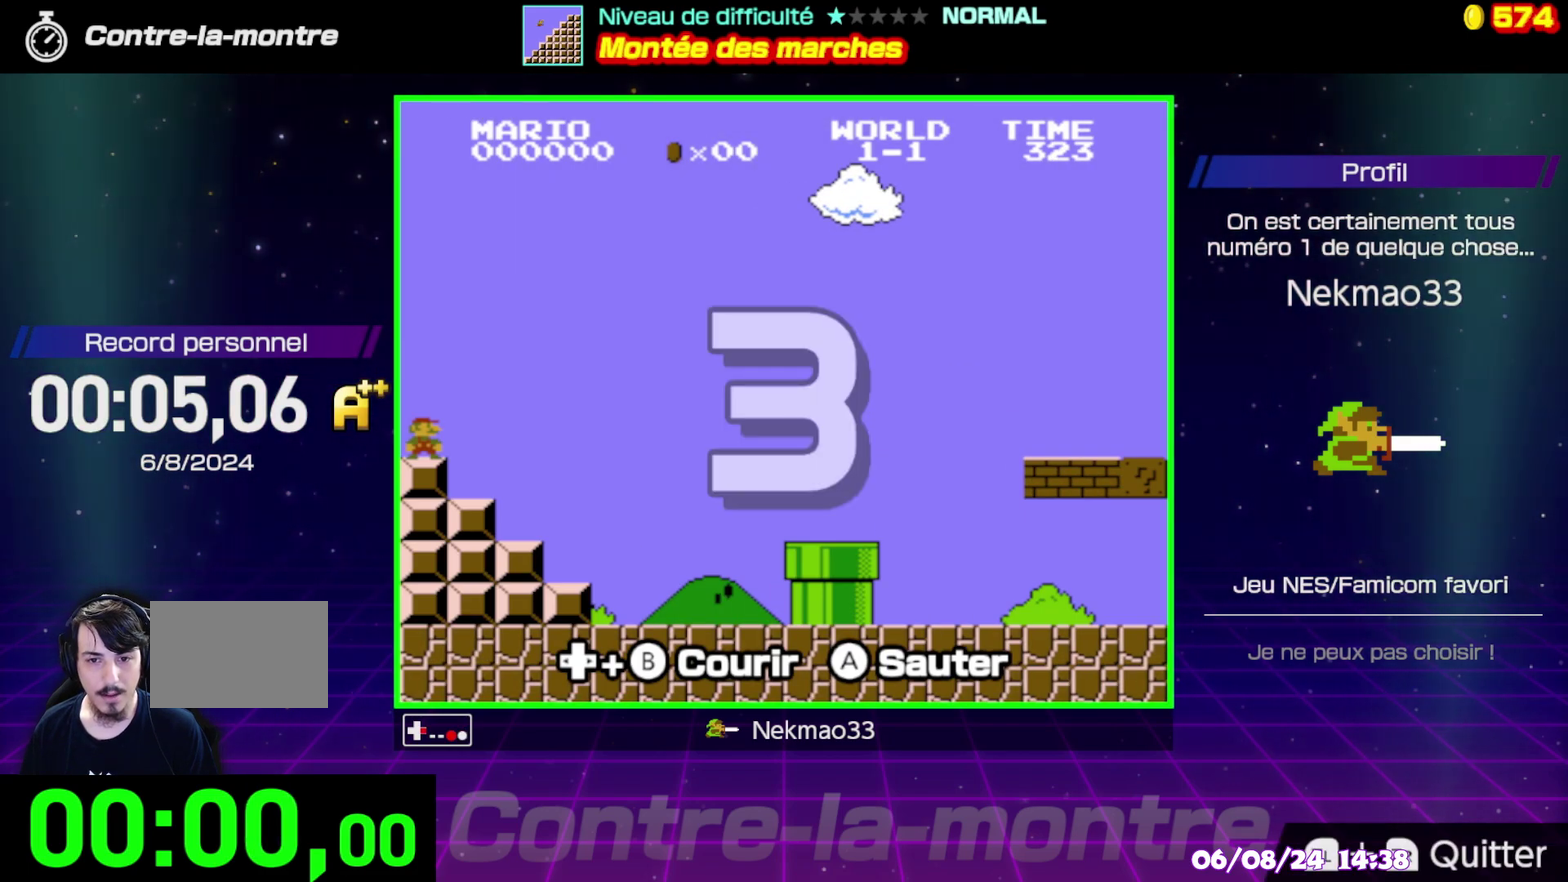
{"buttons": ["B"], "events": []}
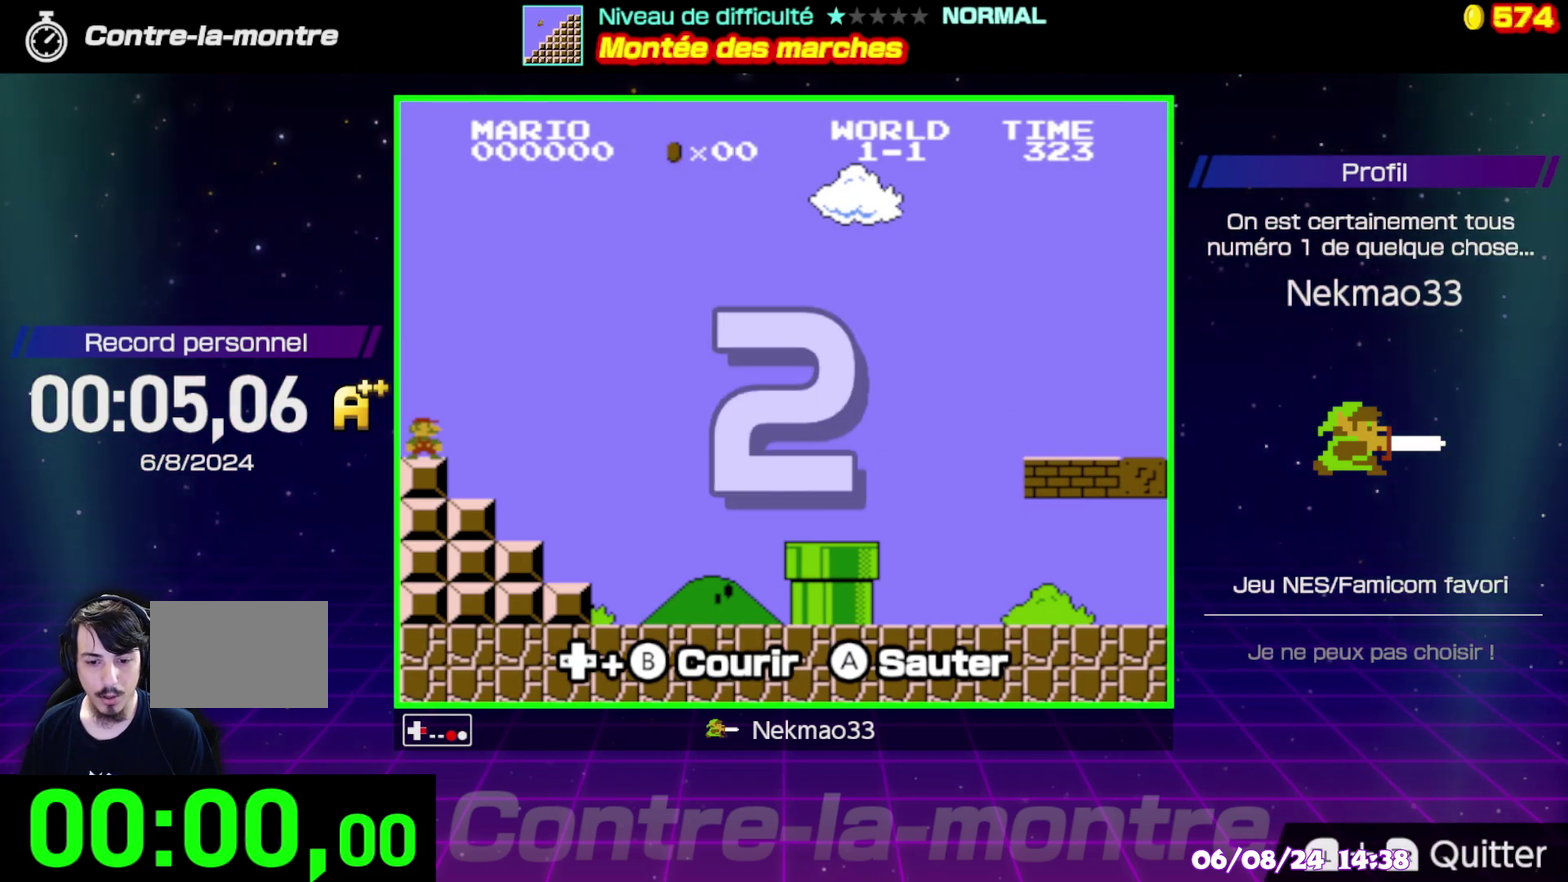
{"buttons": ["B"], "events": []}
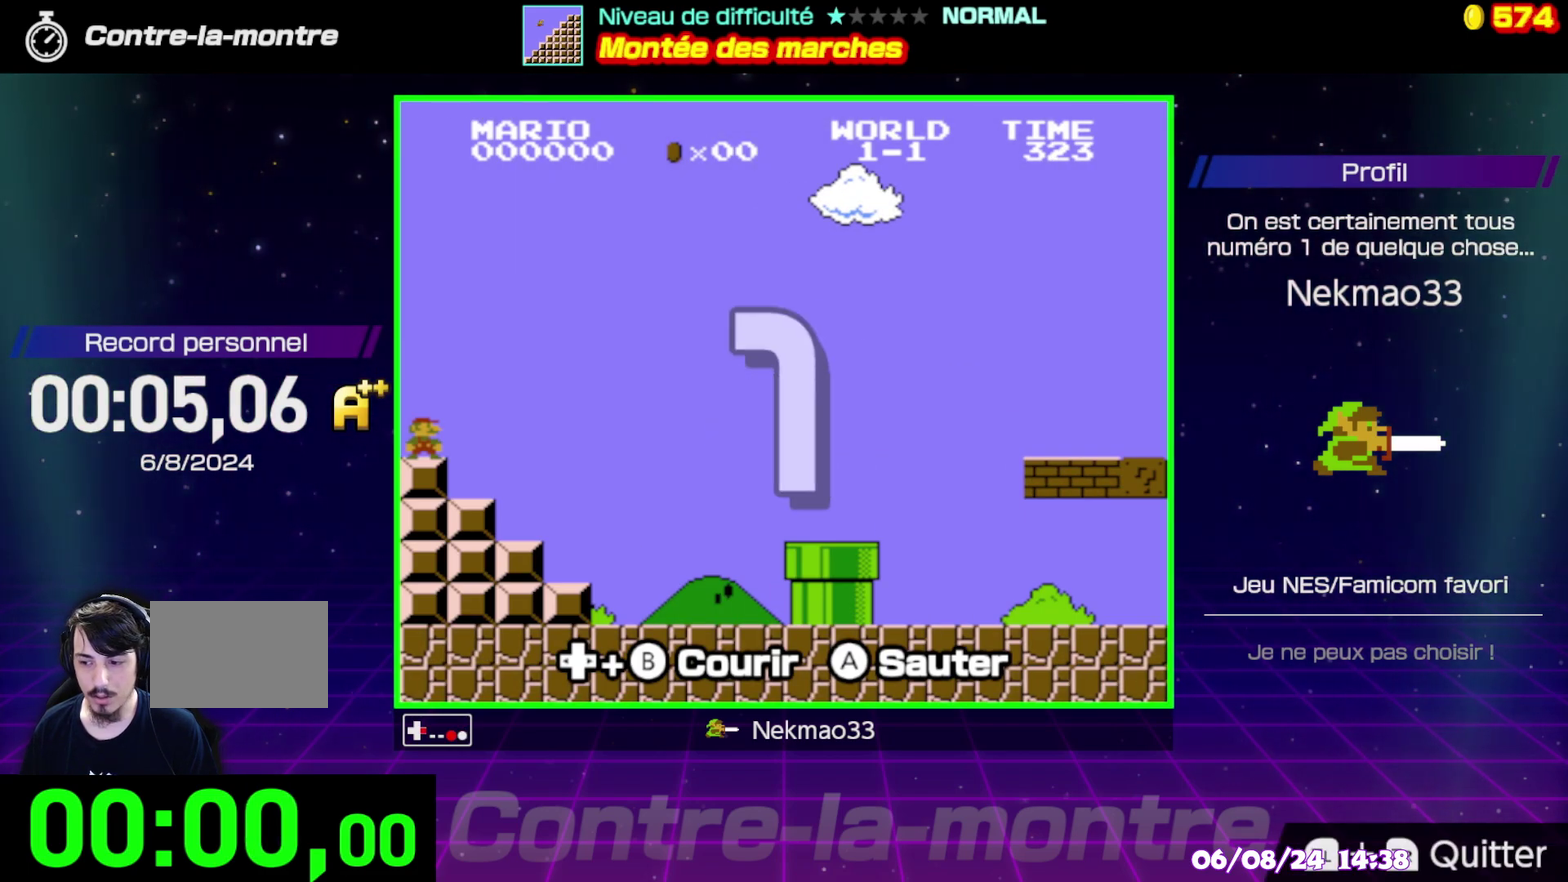
{"buttons": ["B"], "events": []}
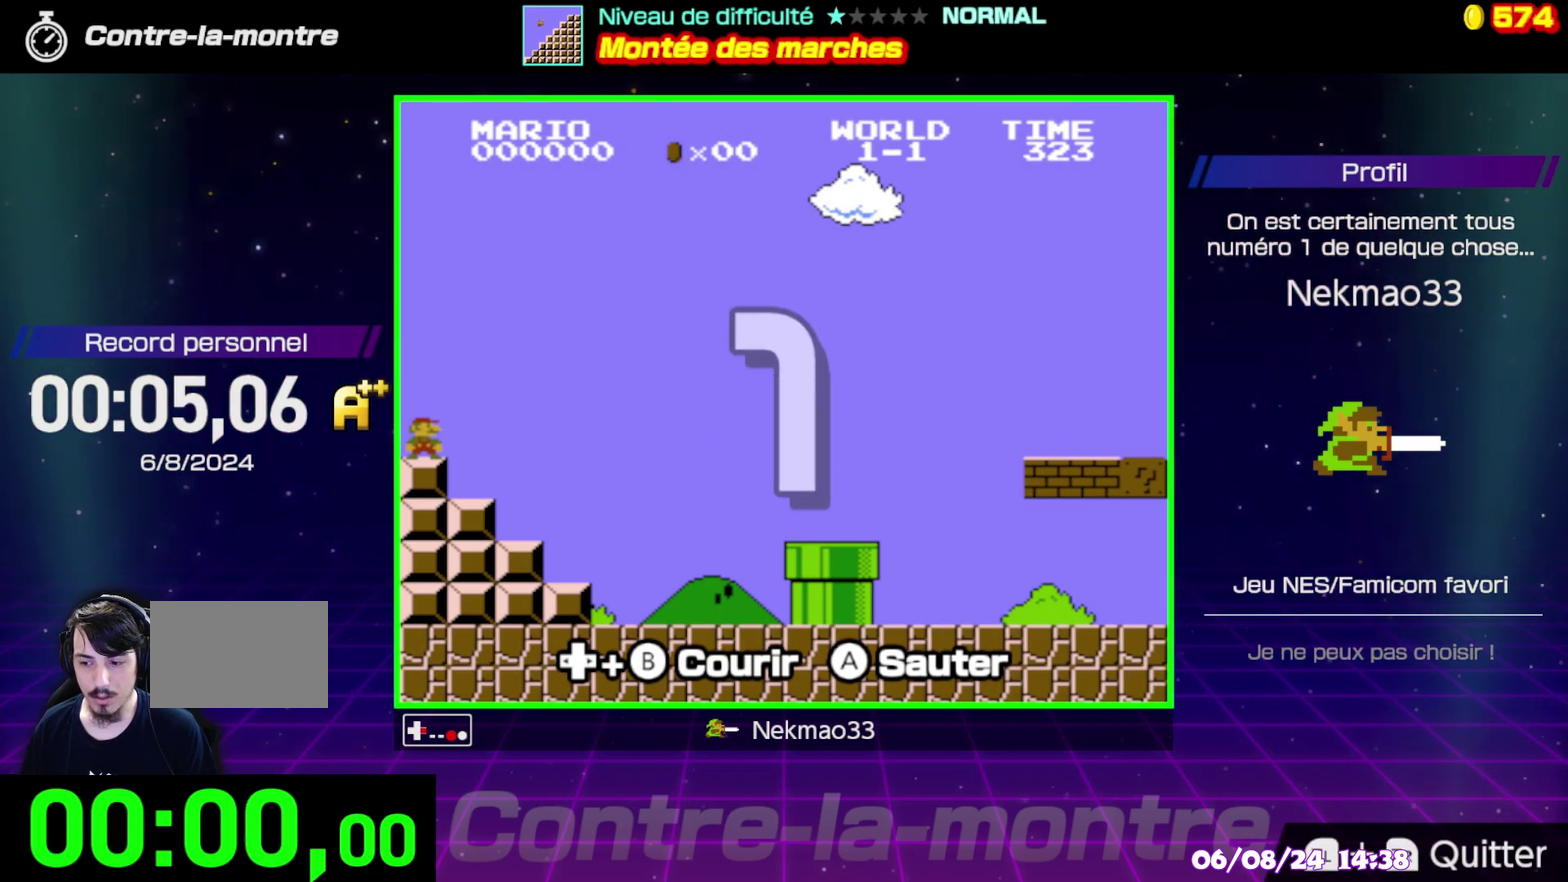
{"buttons": ["B"], "events": []}
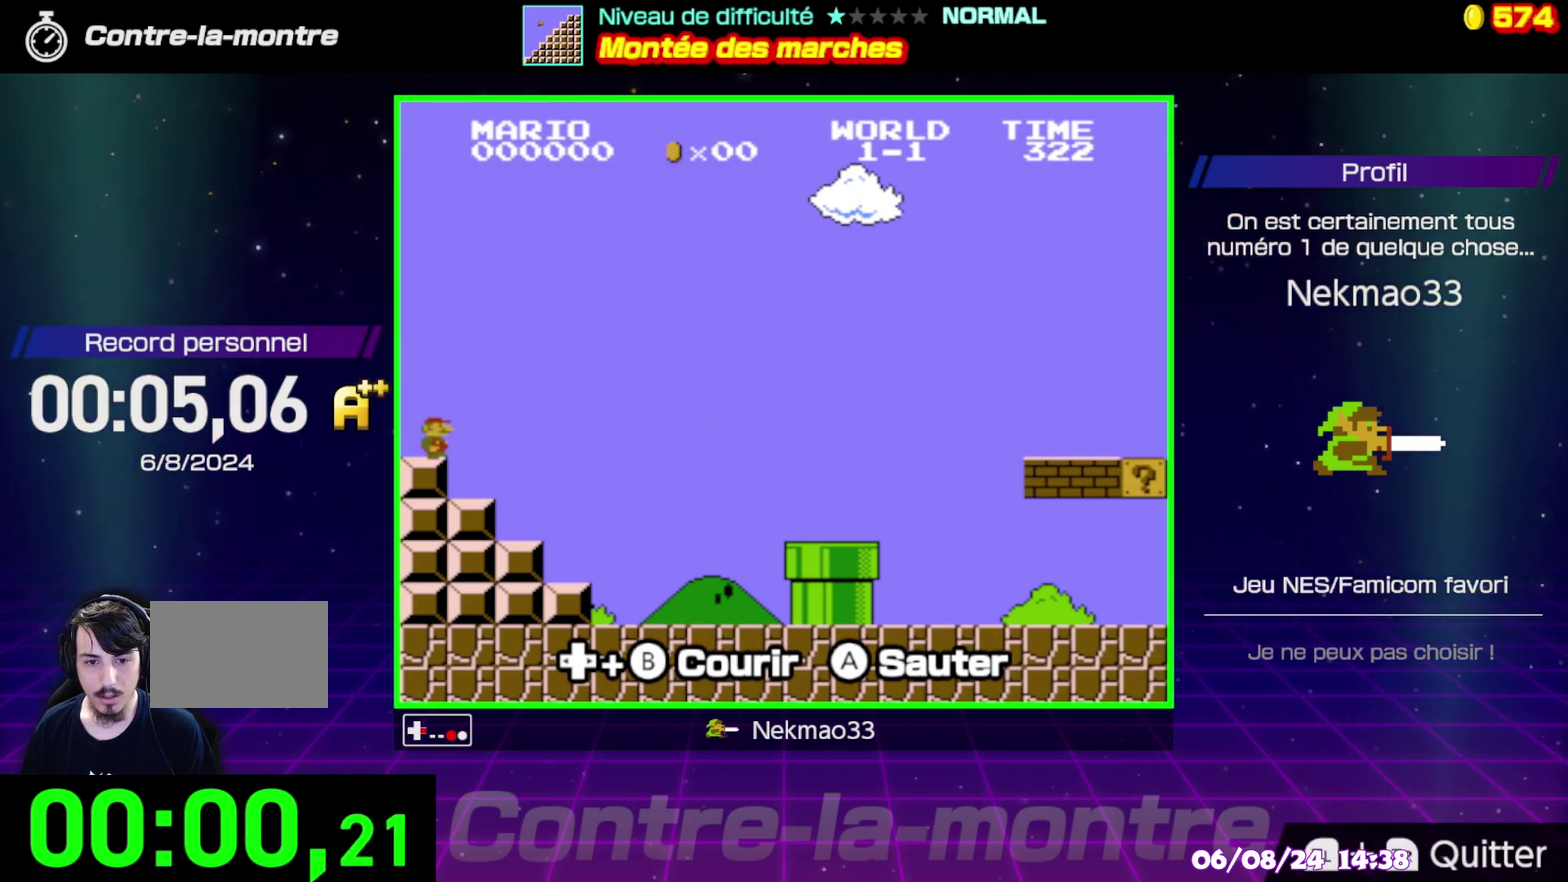
{"buttons": ["B"], "events": []}
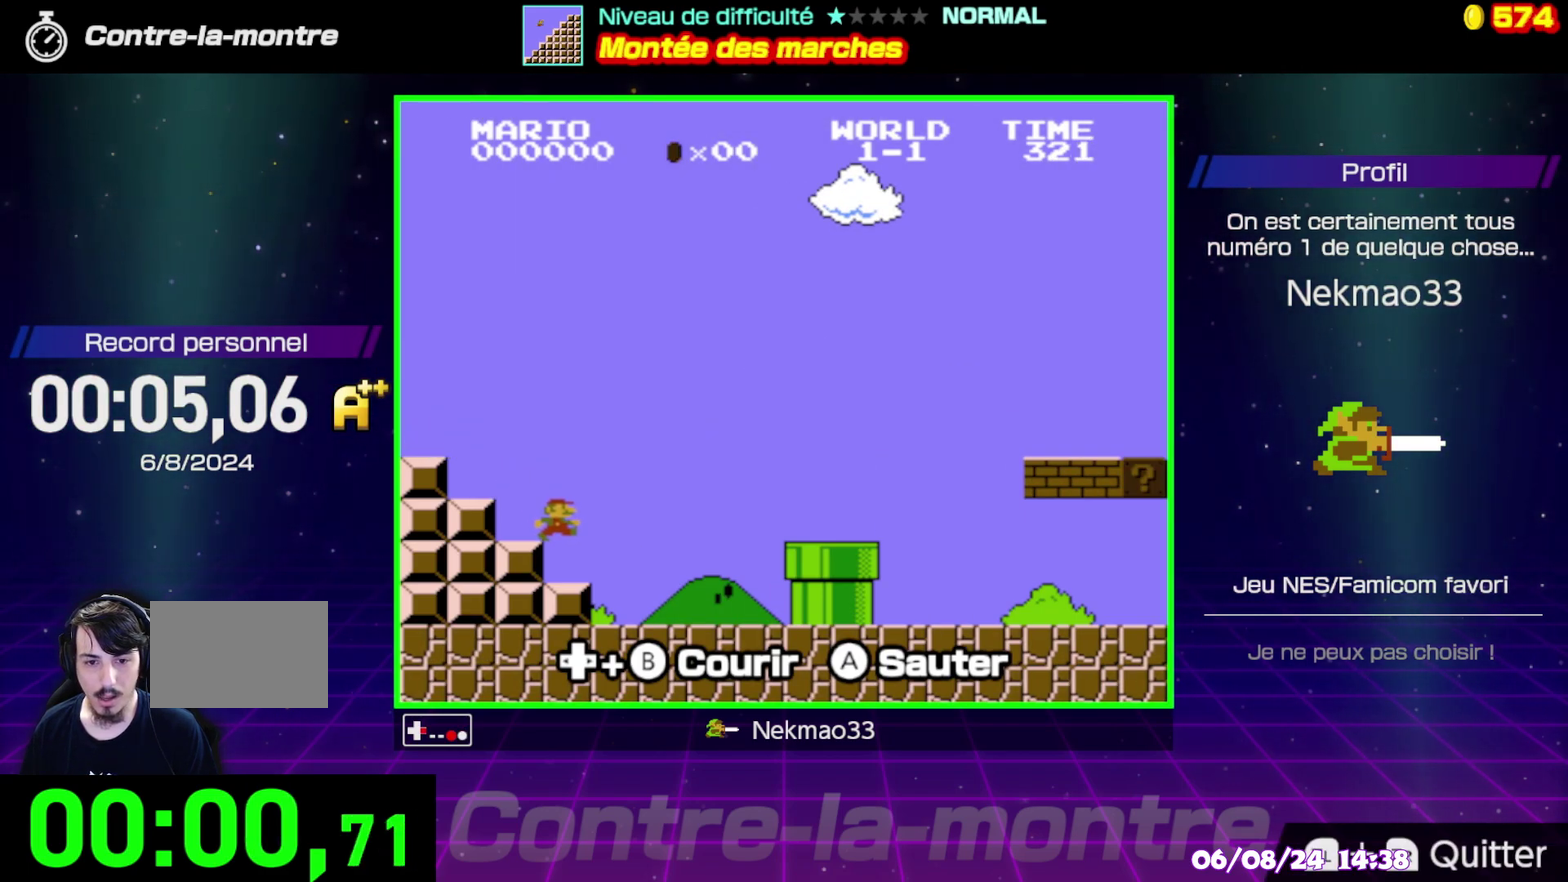
{"buttons": ["A", "B"], "events": [[333, "A", "down"]]}
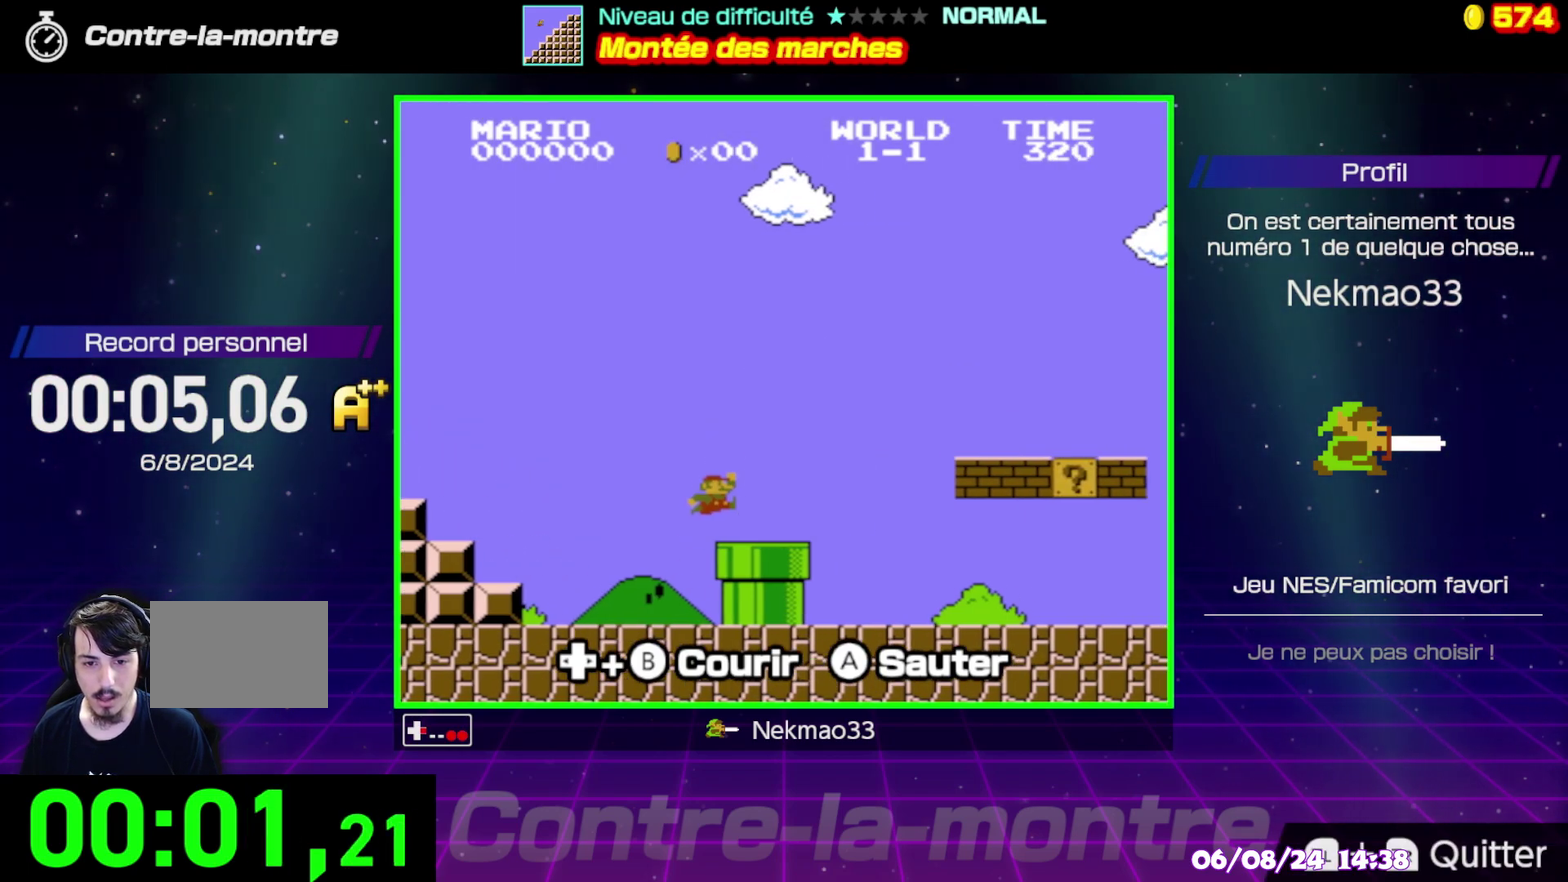
{"buttons": ["A", "B"], "events": []}
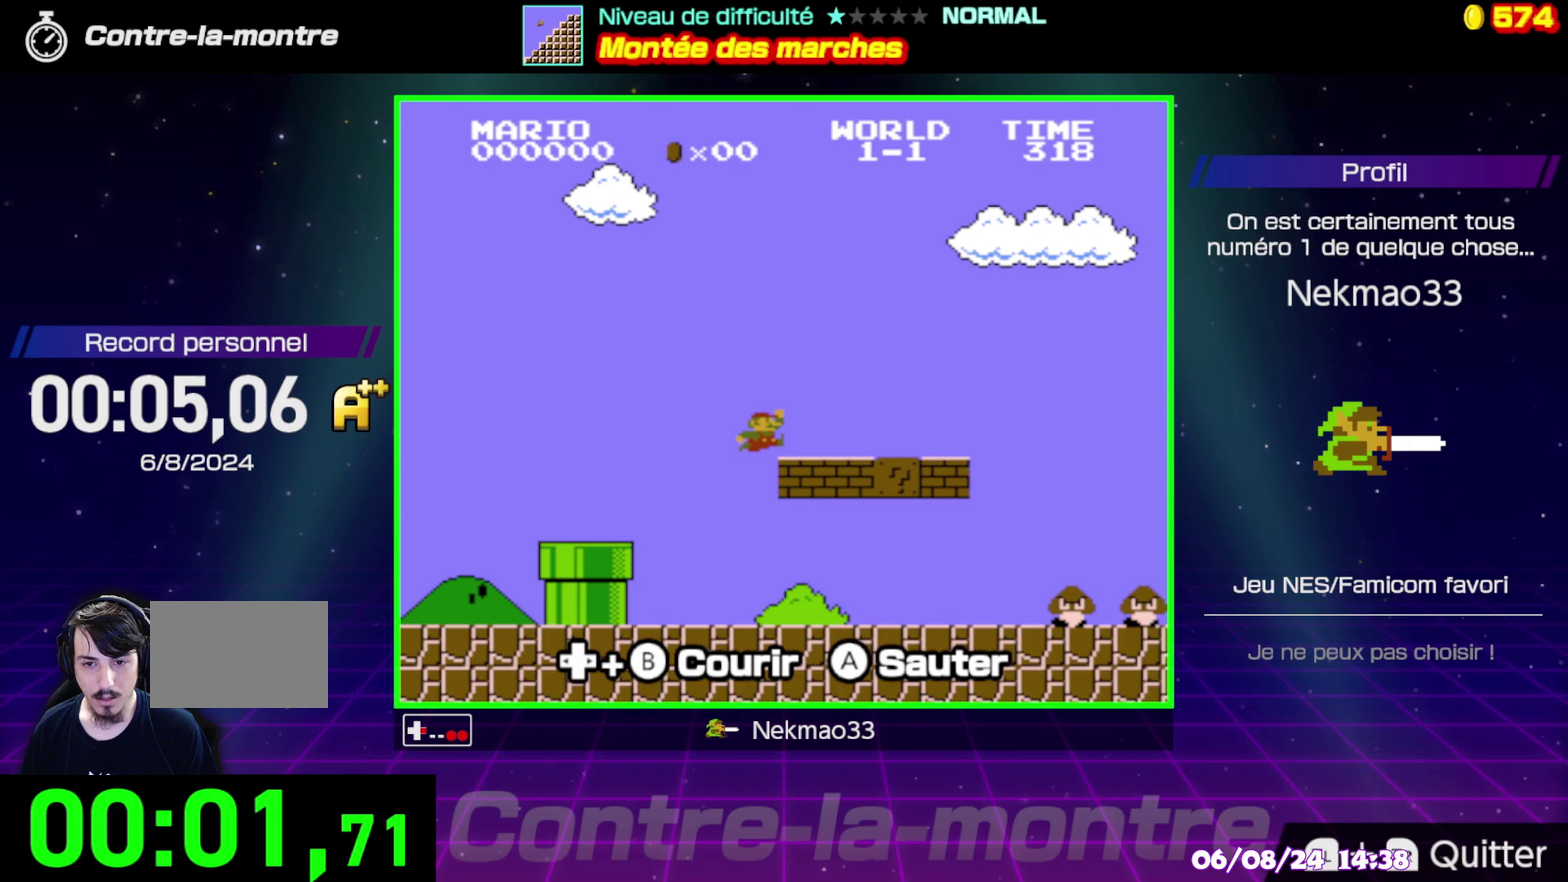
{"buttons": ["A", "B"], "events": [[50, "A", "up"], [500, "A", "down"]]}
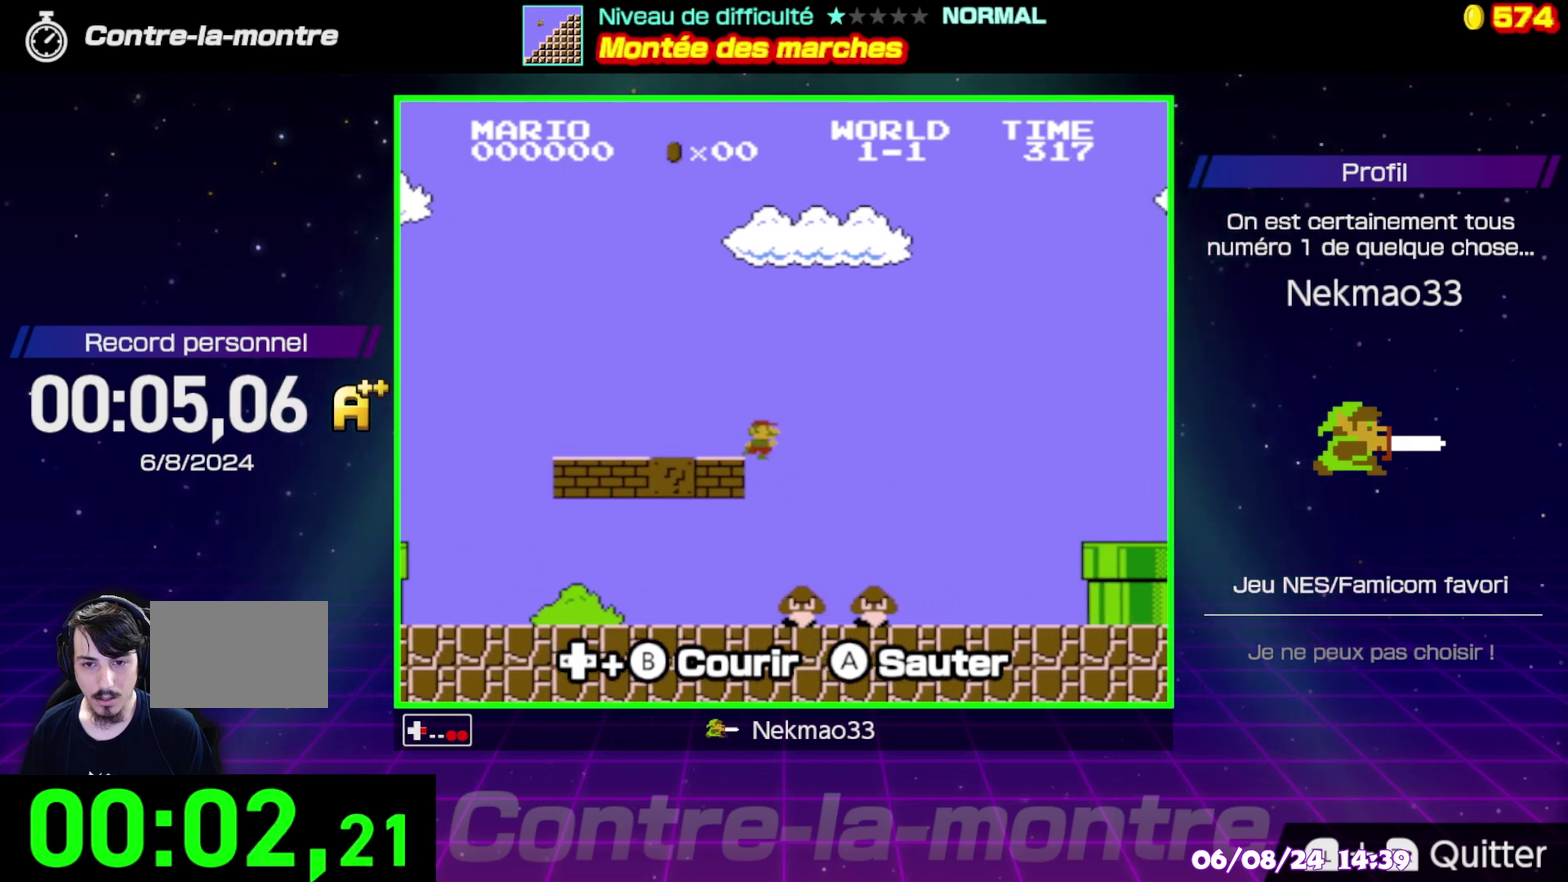
{"buttons": ["B"], "events": [[417, "A", "up"]]}